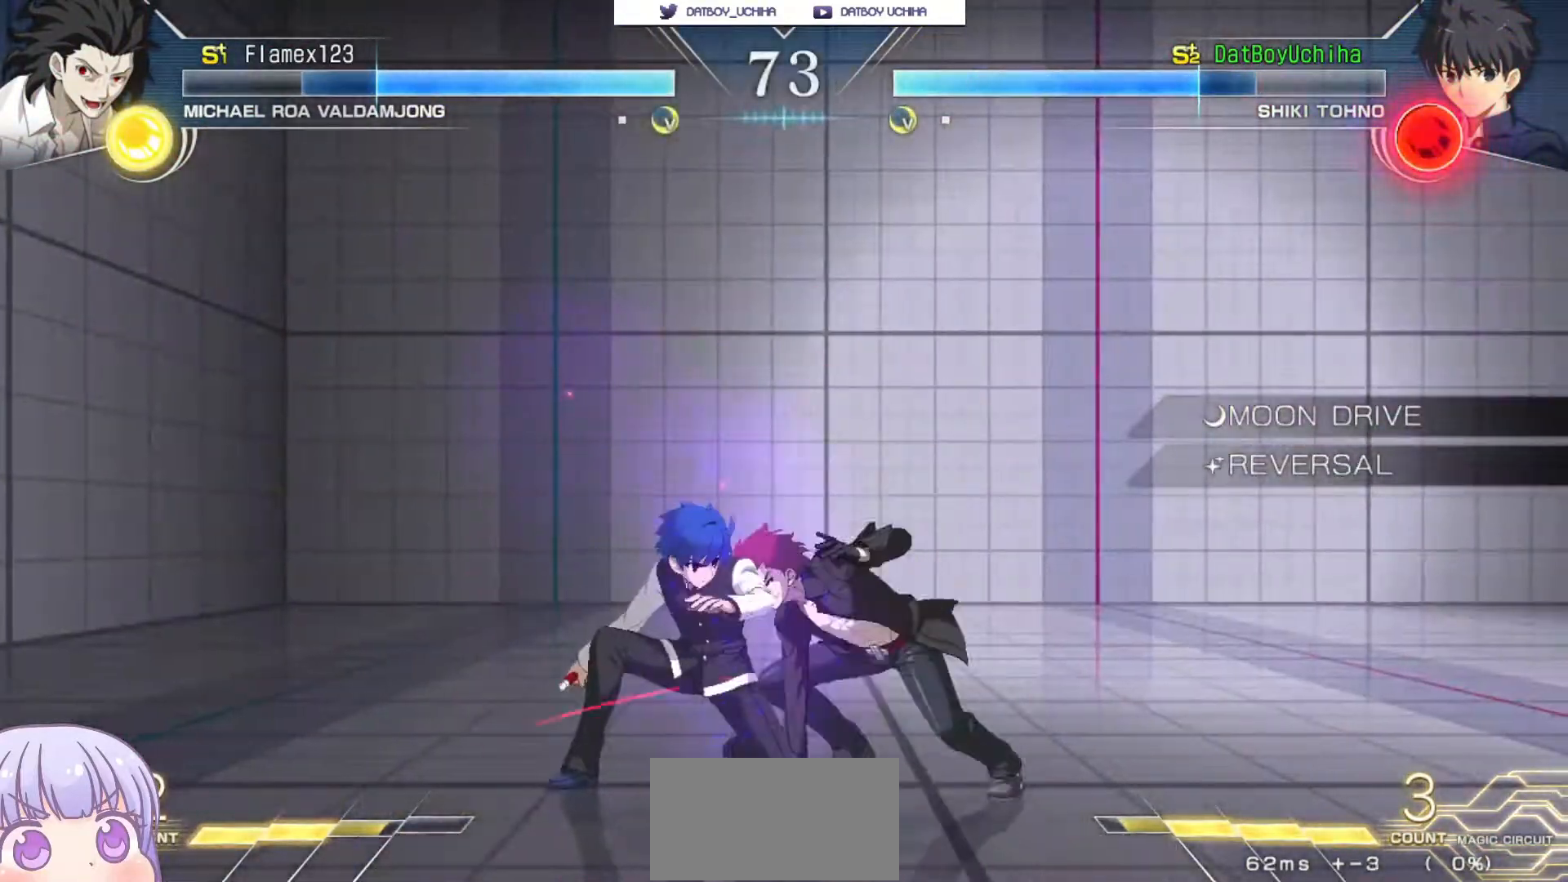
Gameplay with a controller (arcade stick); each line is a JSON object with the inputs held at the frame after it (dt_ms = milliseconds from this image to that frame). "events" lists button and stick changes between this image and that frame as [ms after this image, input, new state], when the widget could be followed in between. Not read: L3 R3.
{"dt_ms": 500, "buttons": ["R1"], "left_stick": "center", "events": [[217, "TRIANGLE", "down"], [267, "TRIANGLE", "up"], [450, "R1", "down"]]}
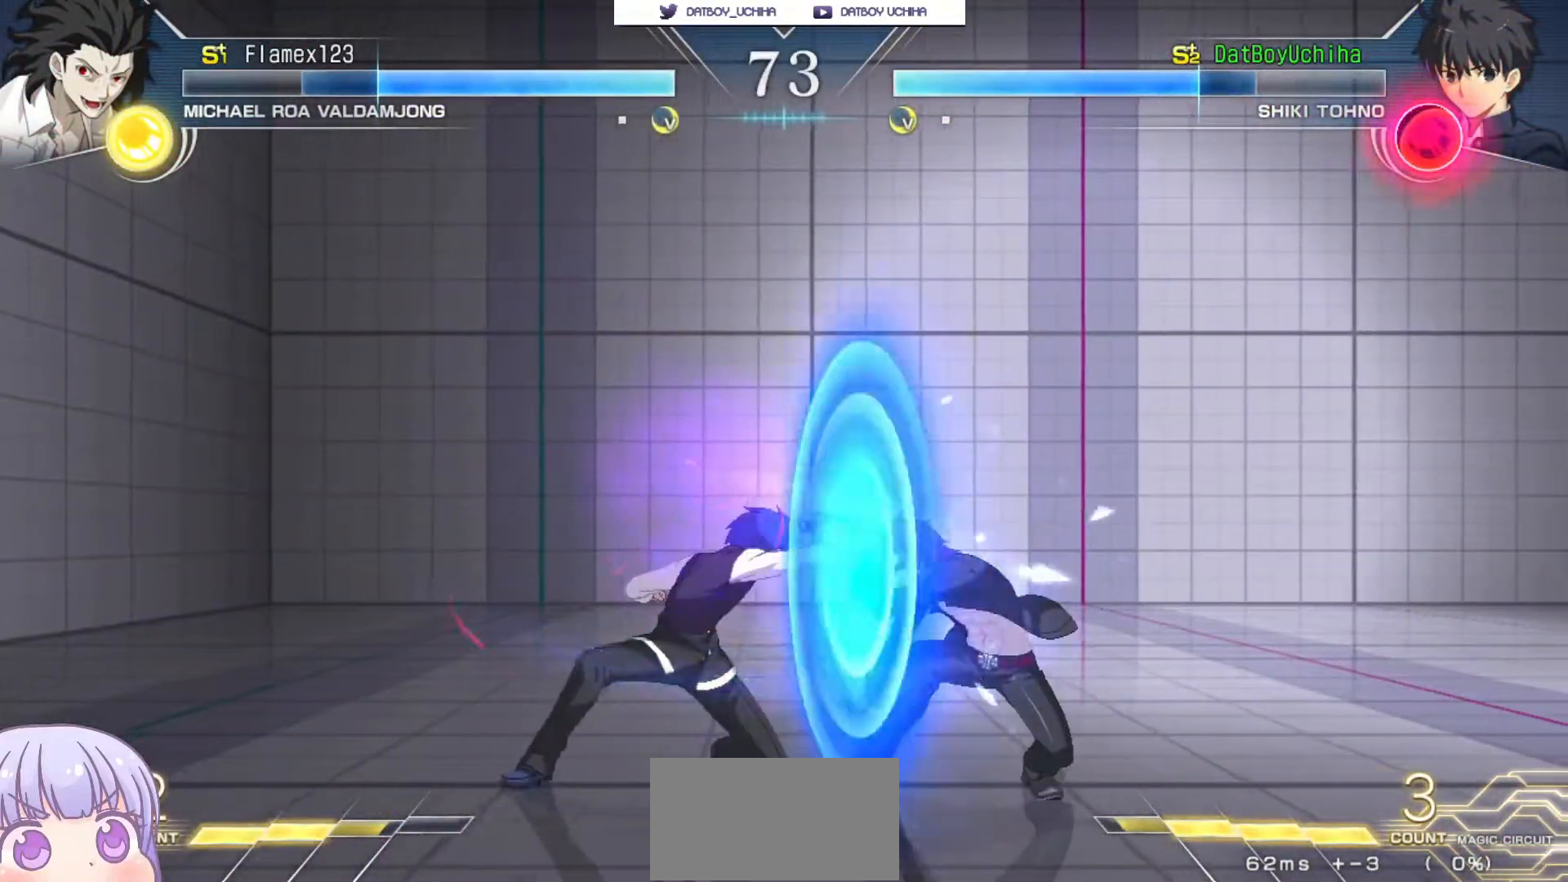
{"dt_ms": 500, "buttons": ["R1"], "left_stick": "up-left", "events": [[433, "left_stick", "up-left"]]}
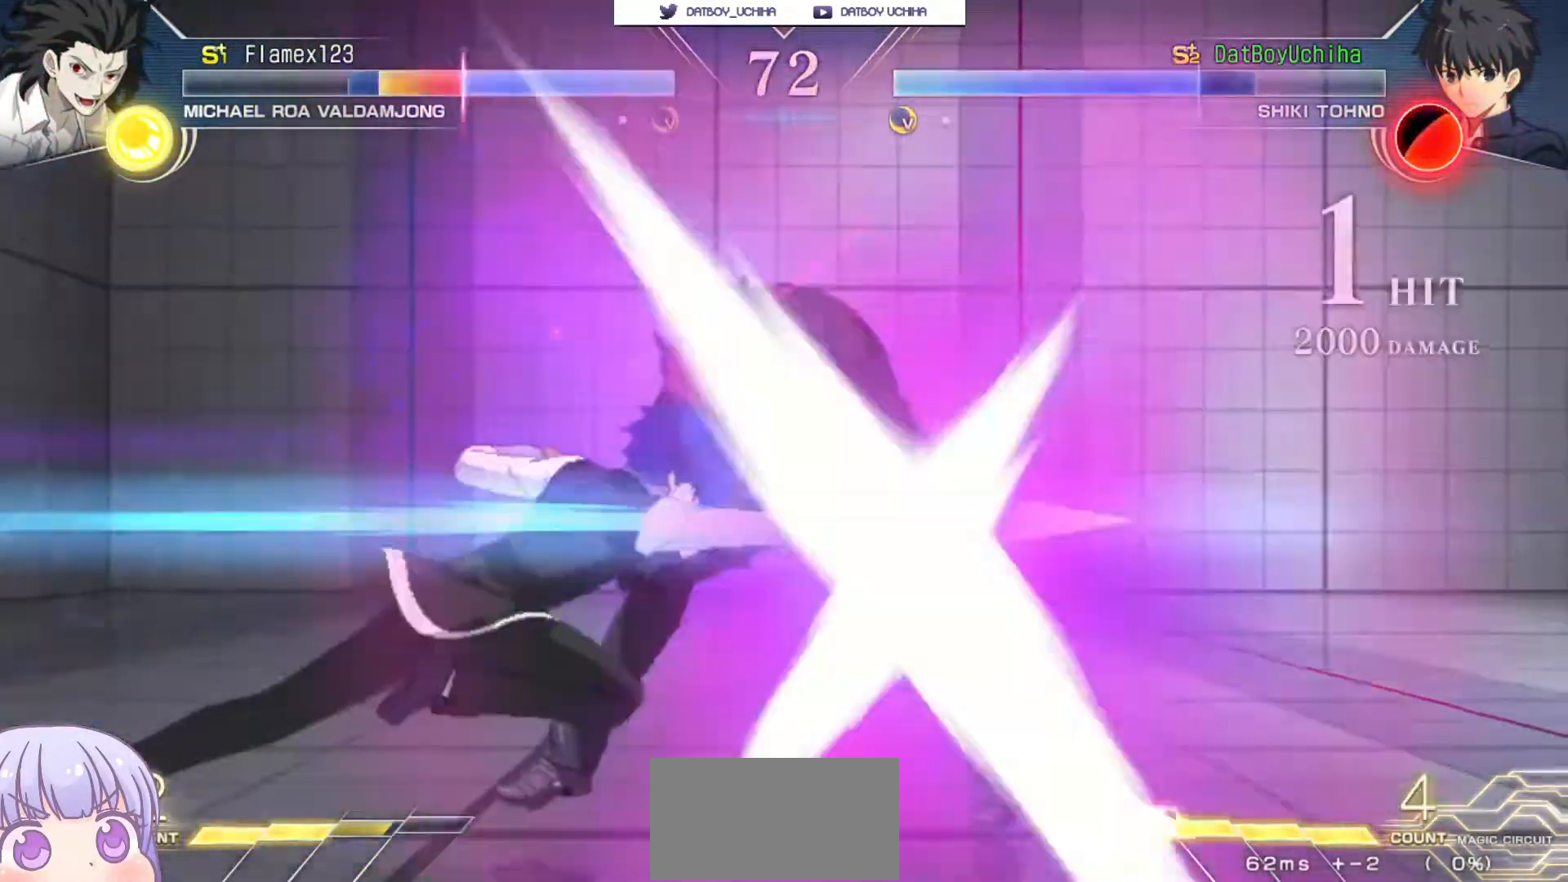
{"dt_ms": 500, "buttons": [], "left_stick": "center", "events": [[17, "left_stick", "center"], [100, "left_stick", "left"], [200, "R1", "up"], [200, "left_stick", "center"], [300, "SQUARE", "down"], [367, "SQUARE", "up"], [417, "SQUARE", "down"], [483, "SQUARE", "up"]]}
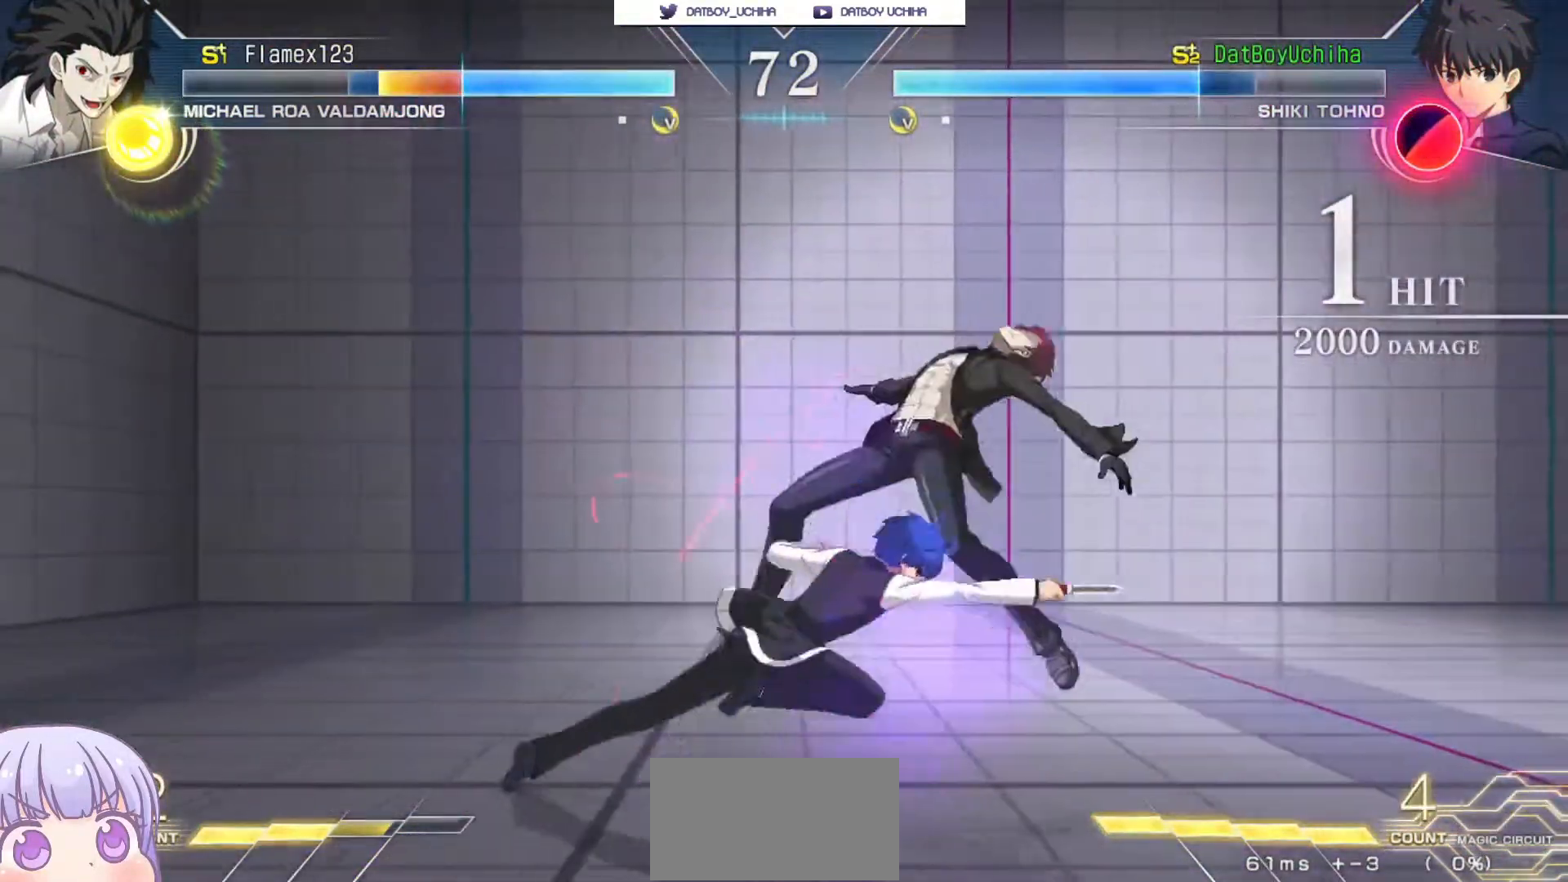
{"dt_ms": 500, "buttons": [], "left_stick": "right", "events": [[267, "left_stick", "right"], [317, "CIRCLE", "down"], [383, "CIRCLE", "up"]]}
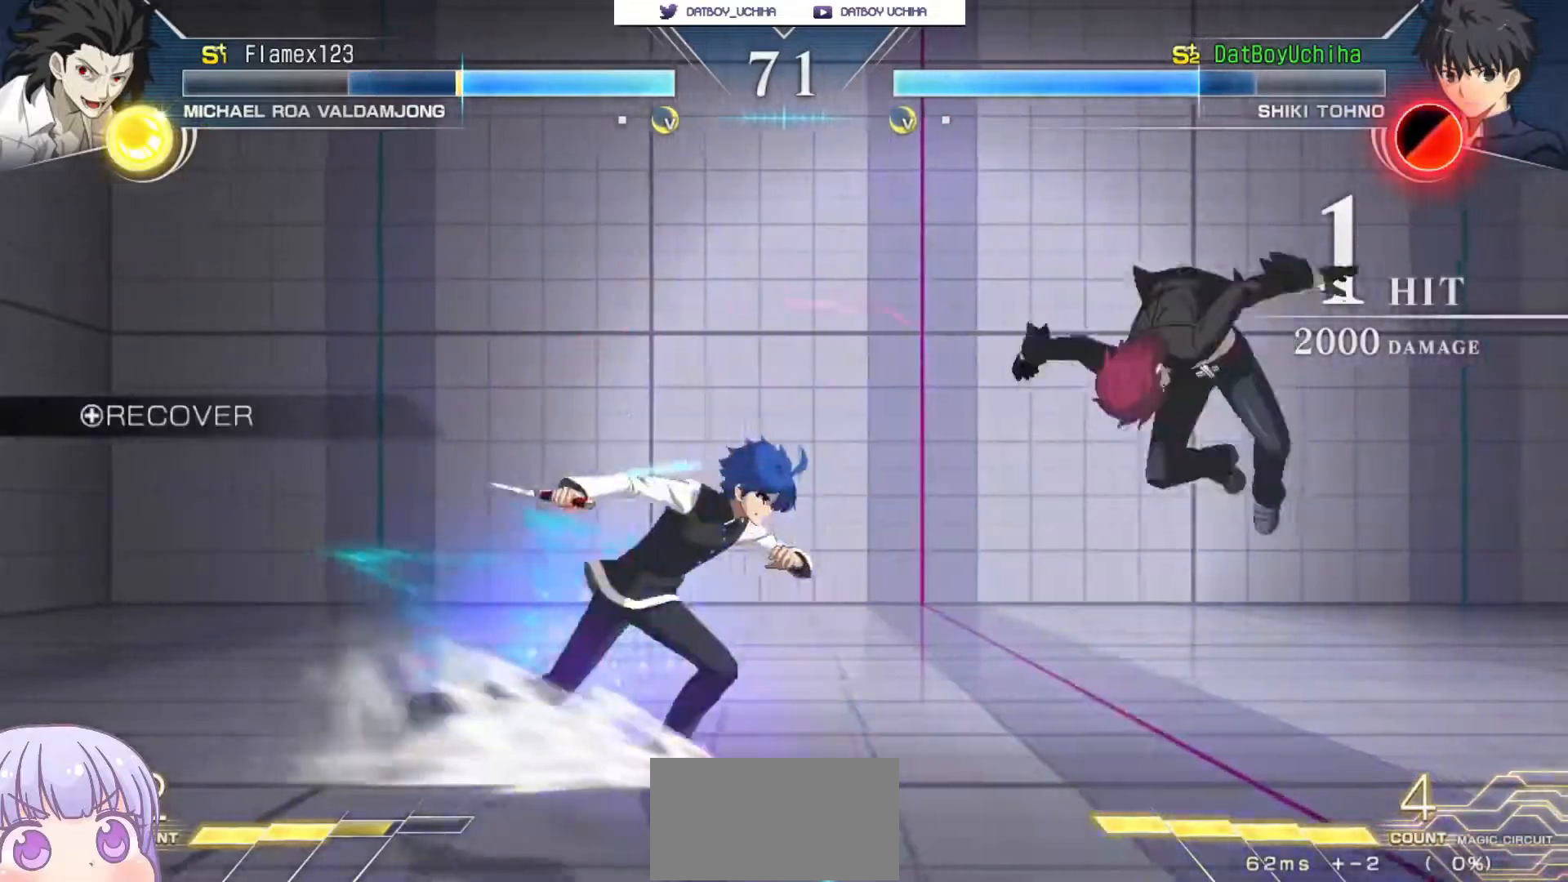
{"dt_ms": 500, "buttons": [], "left_stick": "center", "events": [[33, "left_stick", "center"]]}
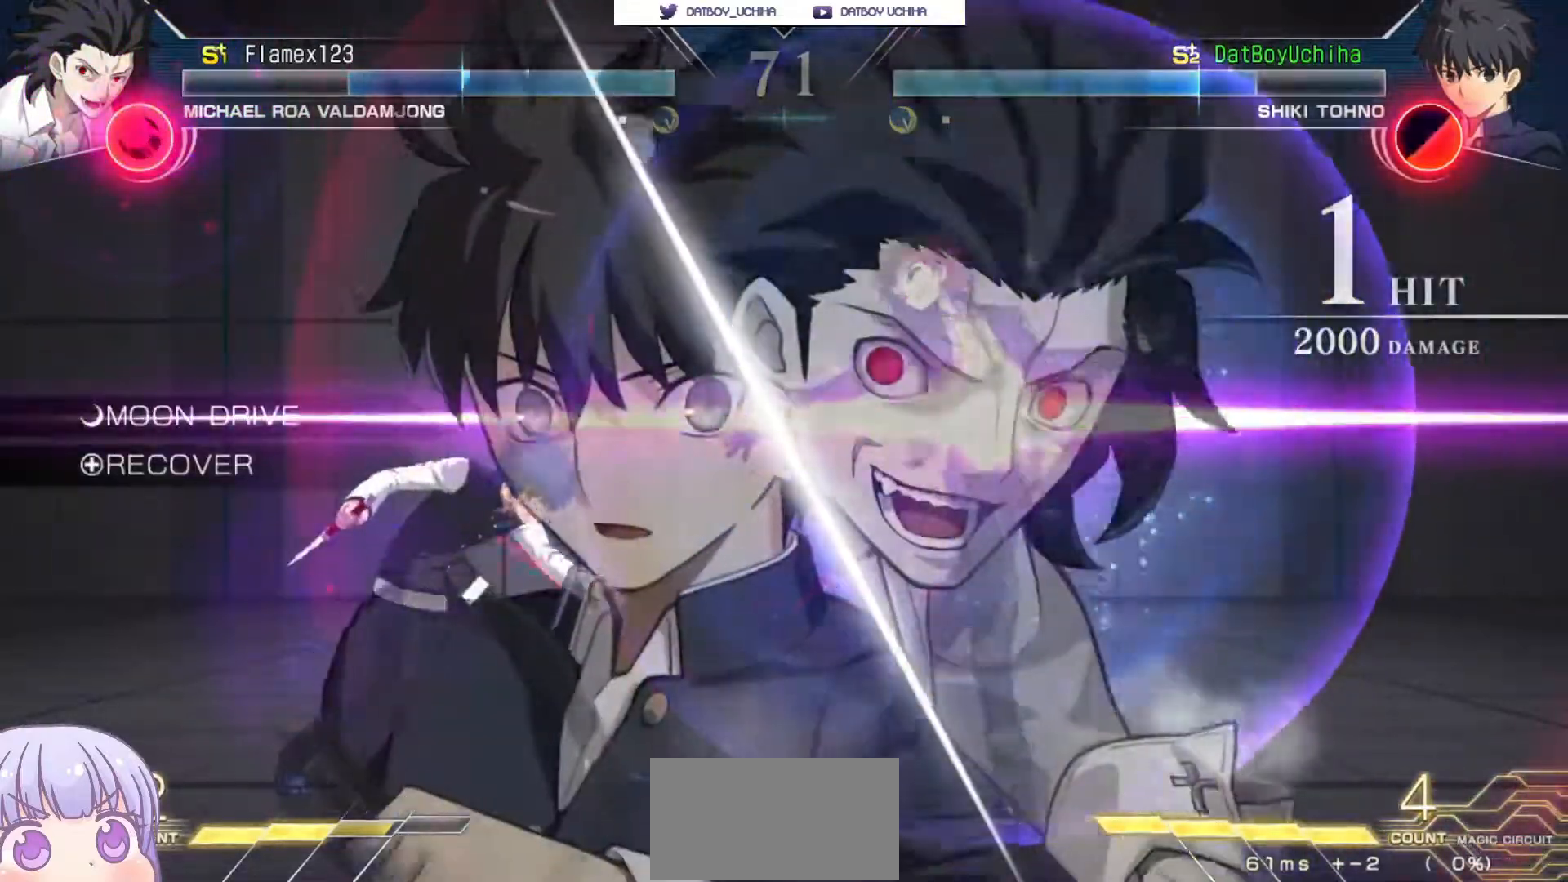
{"dt_ms": 1000, "buttons": [], "left_stick": "up-left"}
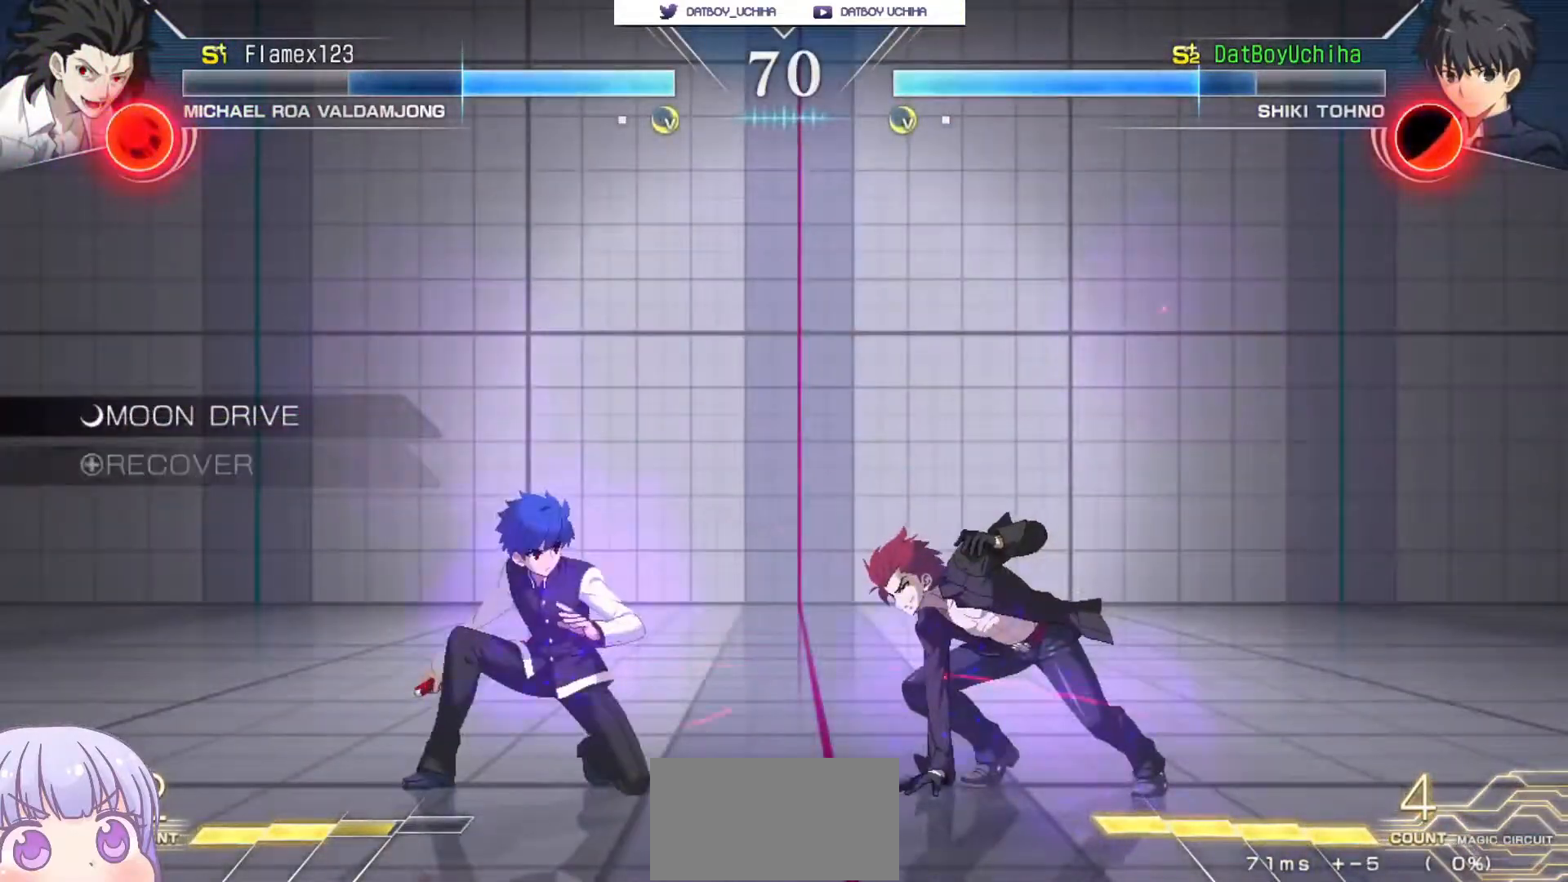
{"dt_ms": 500, "buttons": ["R1"], "left_stick": "right", "events": [[17, "CIRCLE", "down"], [117, "CIRCLE", "up"], [150, "left_stick", "center"], [450, "left_stick", "right"], [467, "R1", "down"], [467, "TRIANGLE", "down"], [500, "TRIANGLE", "up"]]}
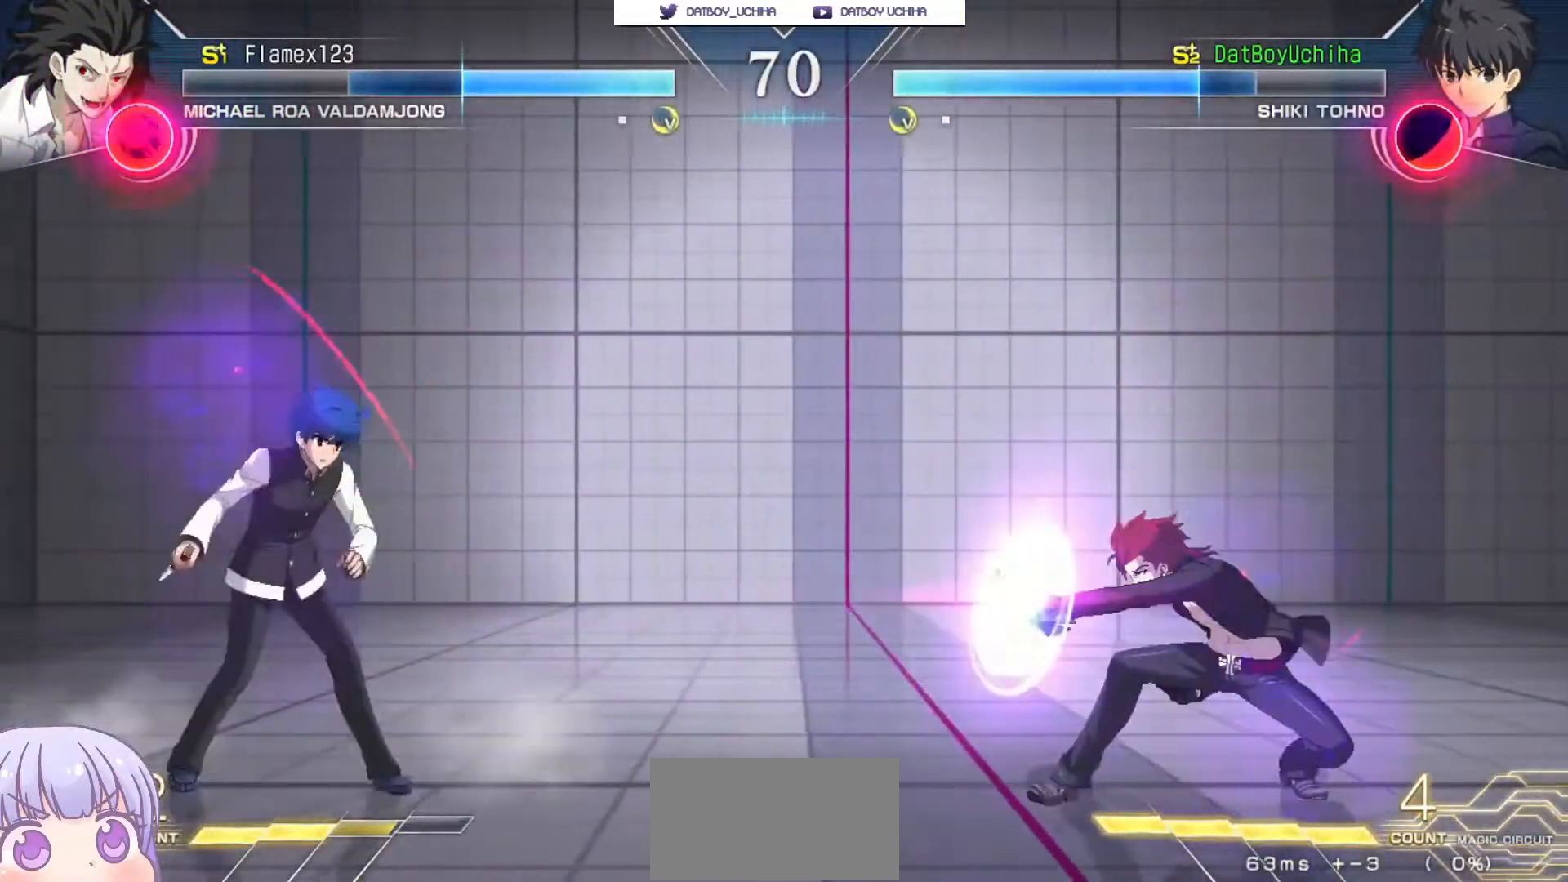
{"dt_ms": 500, "buttons": [], "left_stick": "center", "events": [[17, "R1", "up"], [133, "left_stick", "up-left"], [300, "left_stick", "center"], [383, "left_stick", "up-left"], [483, "left_stick", "center"]]}
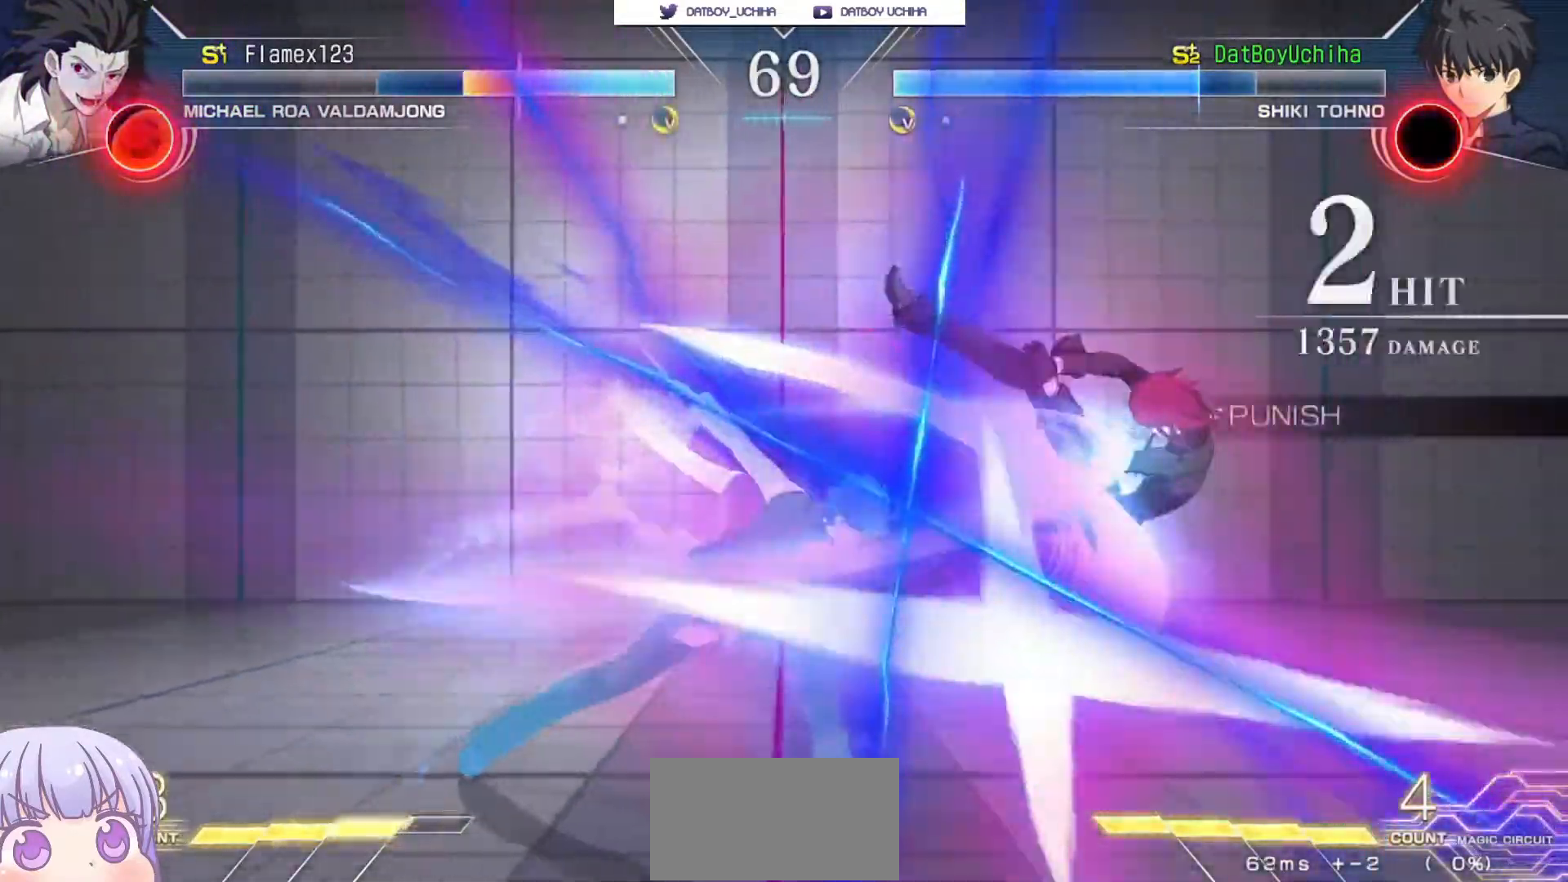
{"dt_ms": 500, "buttons": ["R1"], "left_stick": "down", "events": [[383, "left_stick", "down"], [450, "R1", "down"]]}
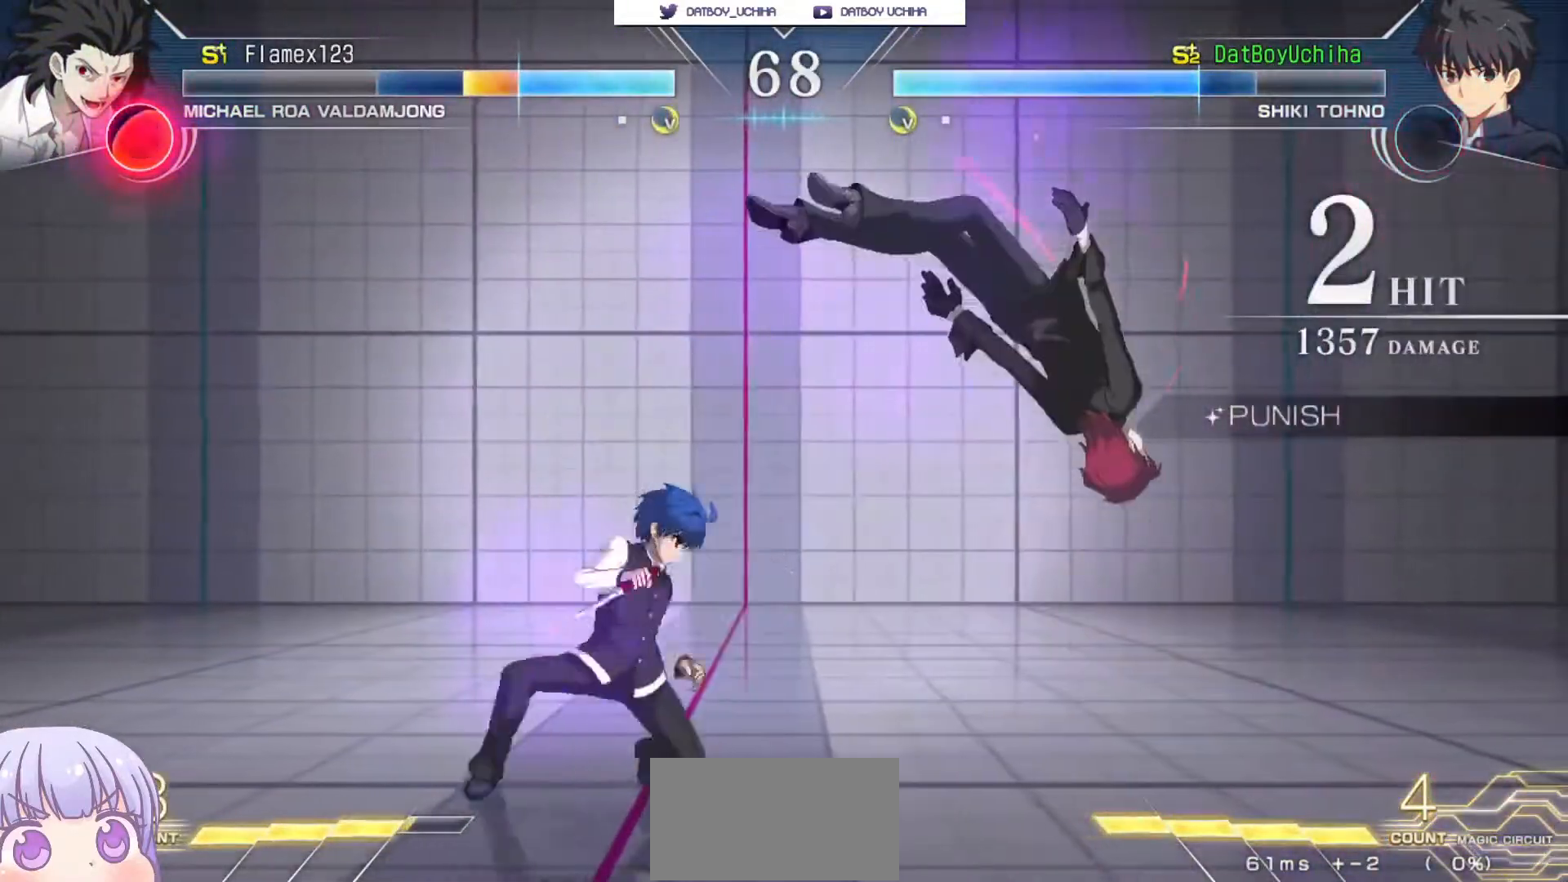
{"dt_ms": 500, "buttons": [], "left_stick": "center", "events": [[33, "R1", "up"], [50, "left_stick", "center"], [117, "left_stick", "up-left"], [167, "TRIANGLE", "down"], [167, "left_stick", "center"], [233, "TRIANGLE", "up"]]}
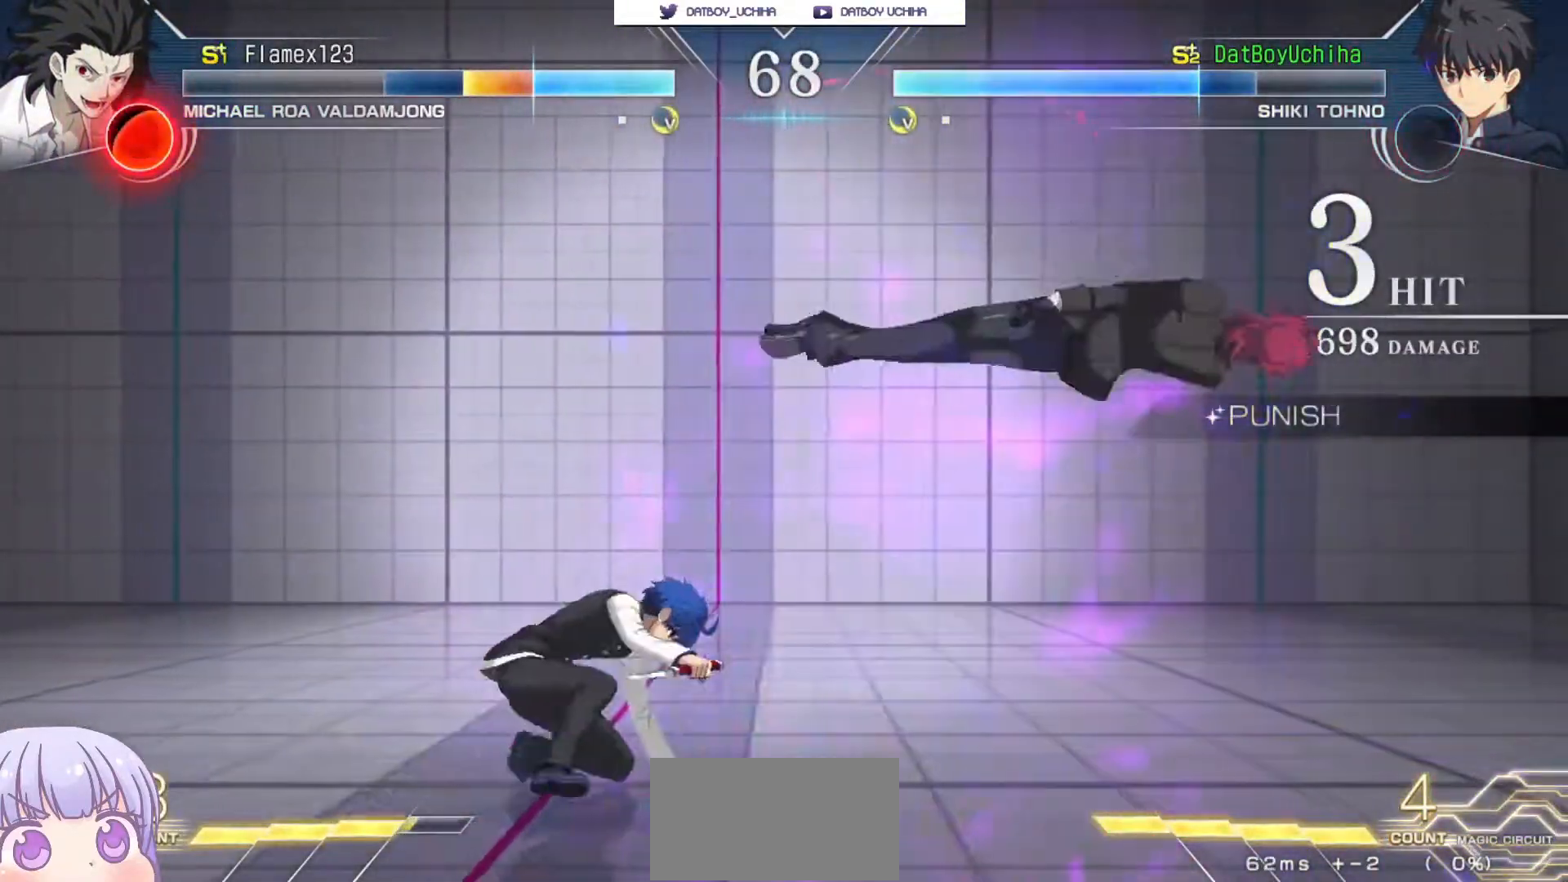
{"dt_ms": 500, "buttons": [], "left_stick": "center", "events": [[200, "TRIANGLE", "down"], [267, "TRIANGLE", "up"]]}
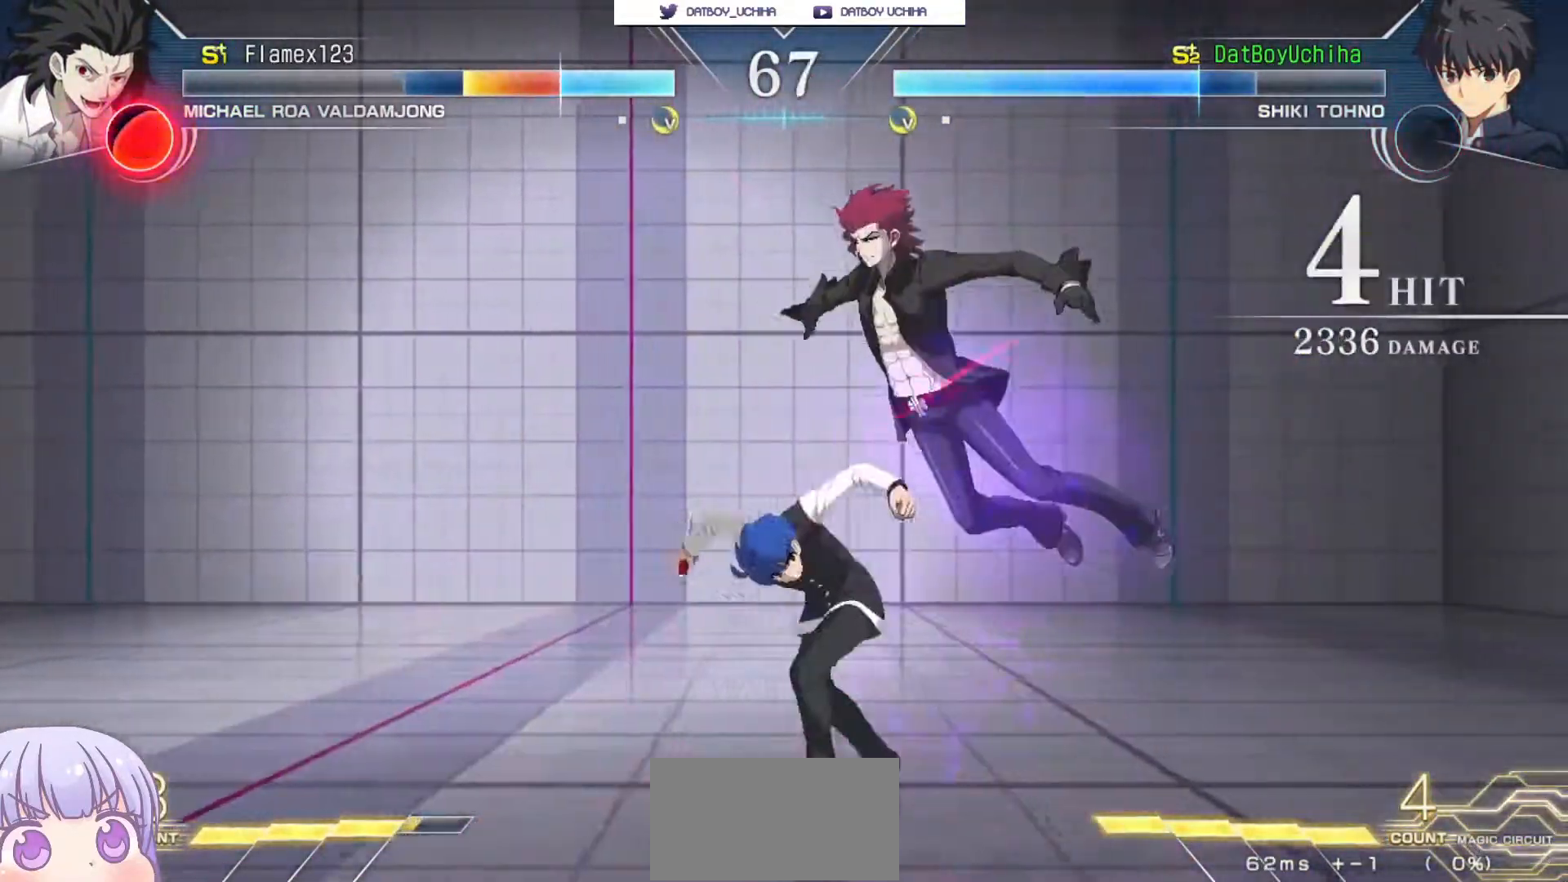
{"dt_ms": 500, "buttons": ["R1"], "left_stick": "center", "events": [[83, "left_stick", "up-right"], [200, "R1", "down"], [233, "left_stick", "center"]]}
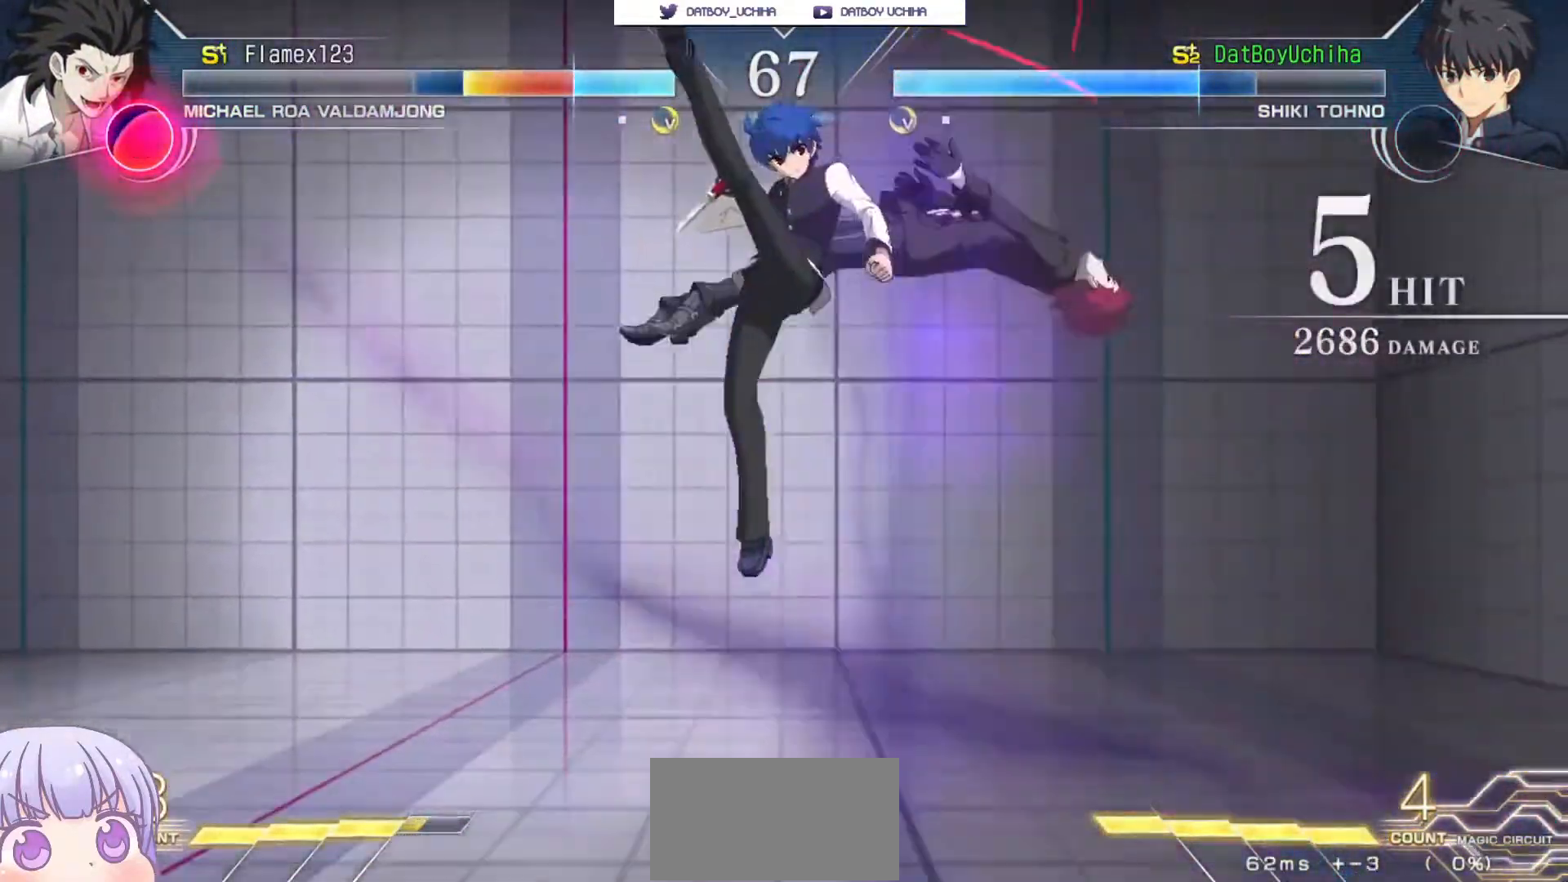
{"dt_ms": 500, "buttons": [], "left_stick": "center", "events": [[117, "R1", "up"], [333, "TRIANGLE", "down"], [383, "TRIANGLE", "up"]]}
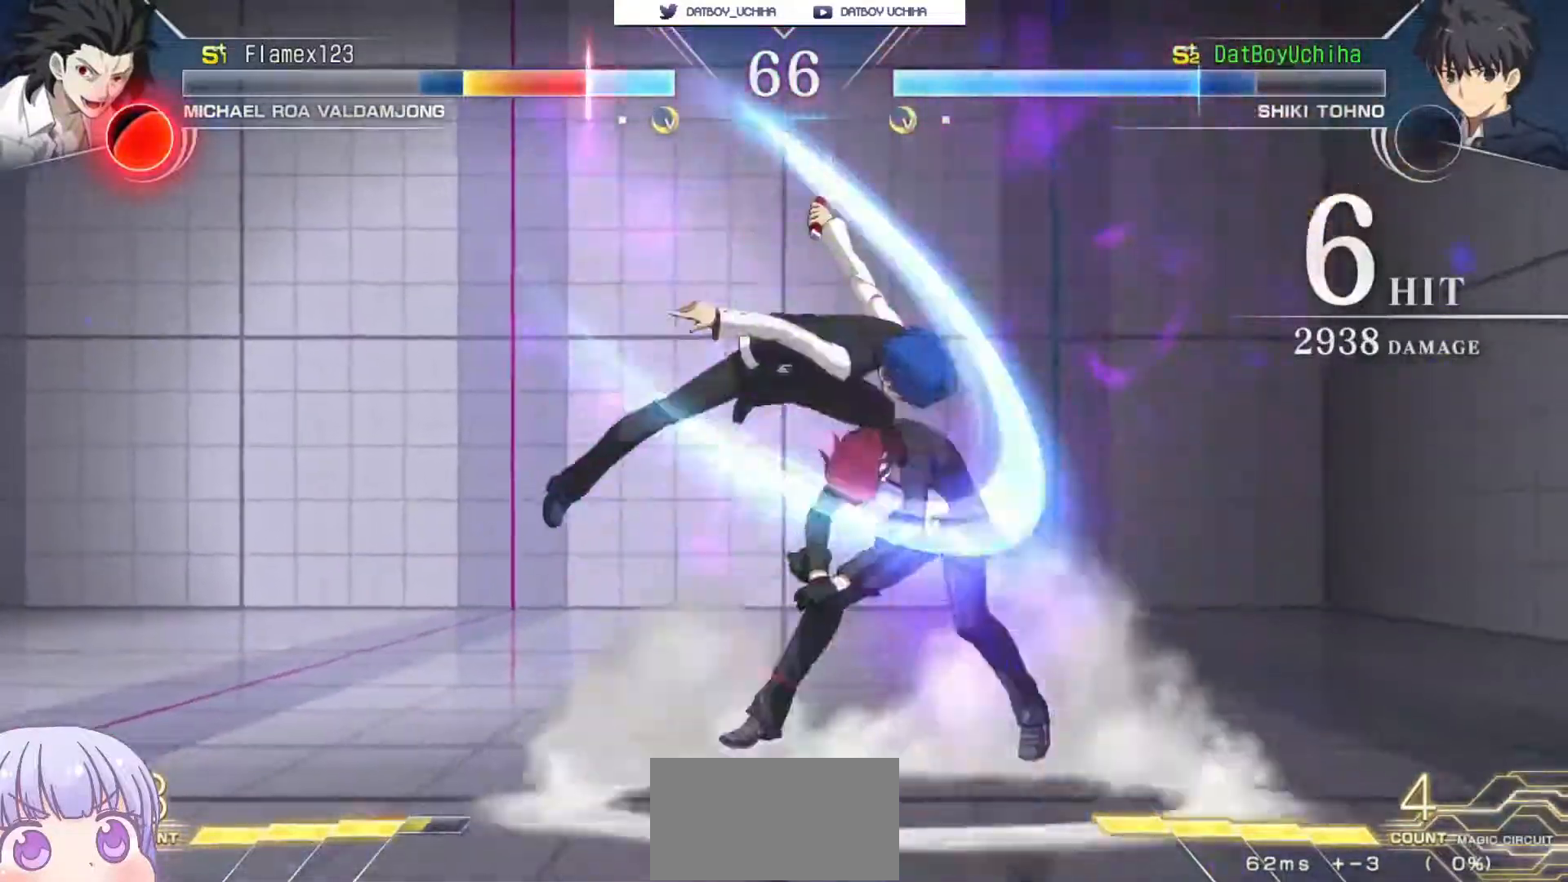
{"dt_ms": 500, "buttons": [], "left_stick": "center", "events": [[317, "TRIANGLE", "down"], [400, "TRIANGLE", "up"]]}
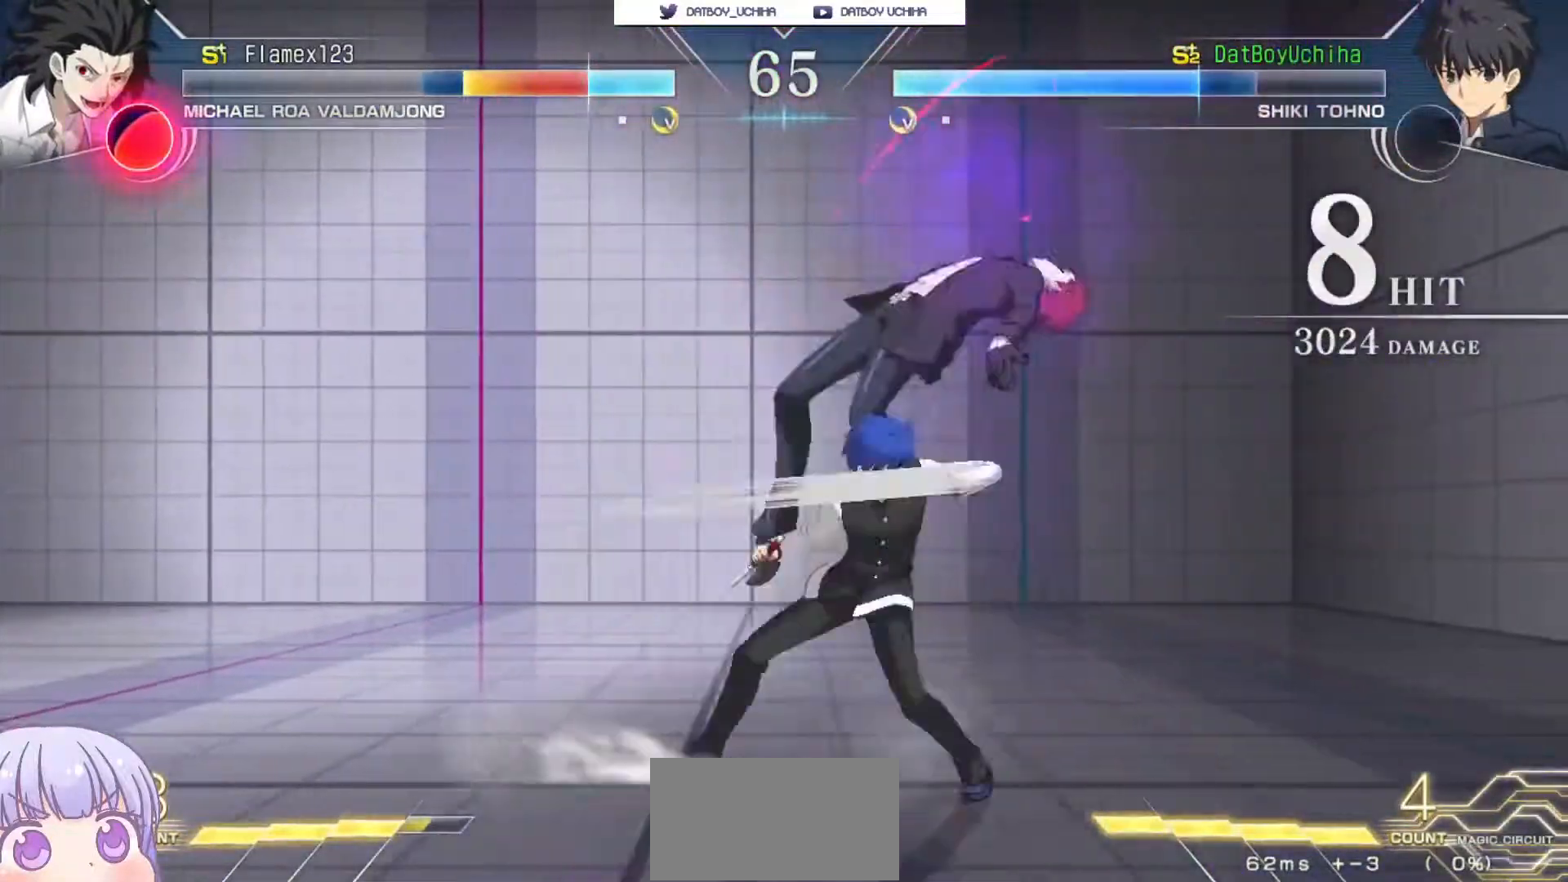
{"dt_ms": 500, "buttons": [], "left_stick": "center", "events": [[217, "R1", "down"], [283, "R1", "up"]]}
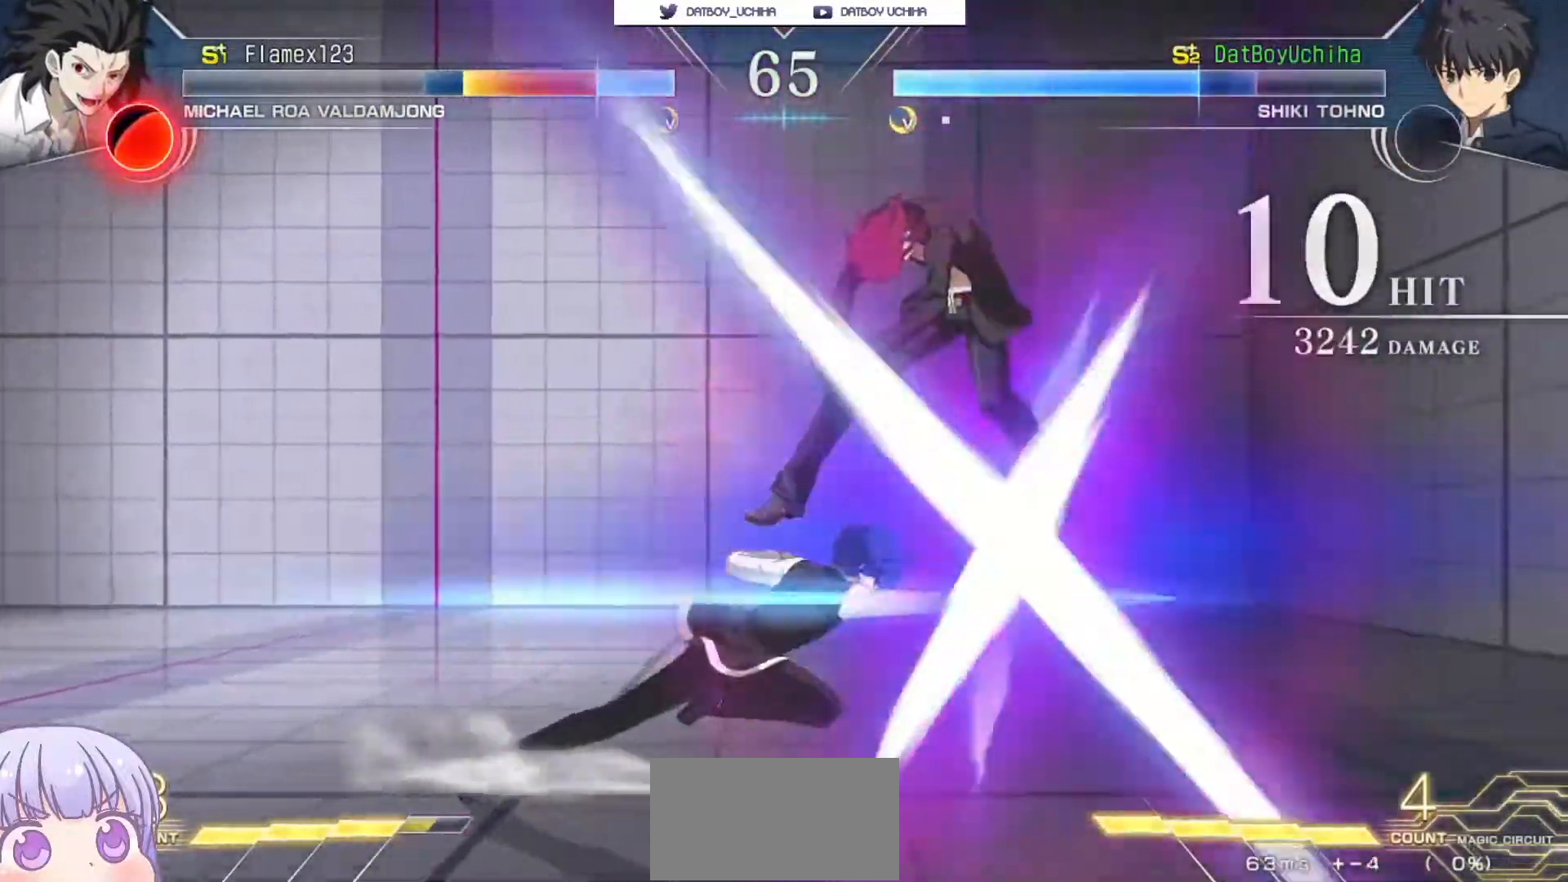
{"dt_ms": 500, "buttons": [], "left_stick": "center", "events": [[183, "R1", "down"], [250, "R1", "up"], [383, "R1", "down"], [467, "R1", "up"]]}
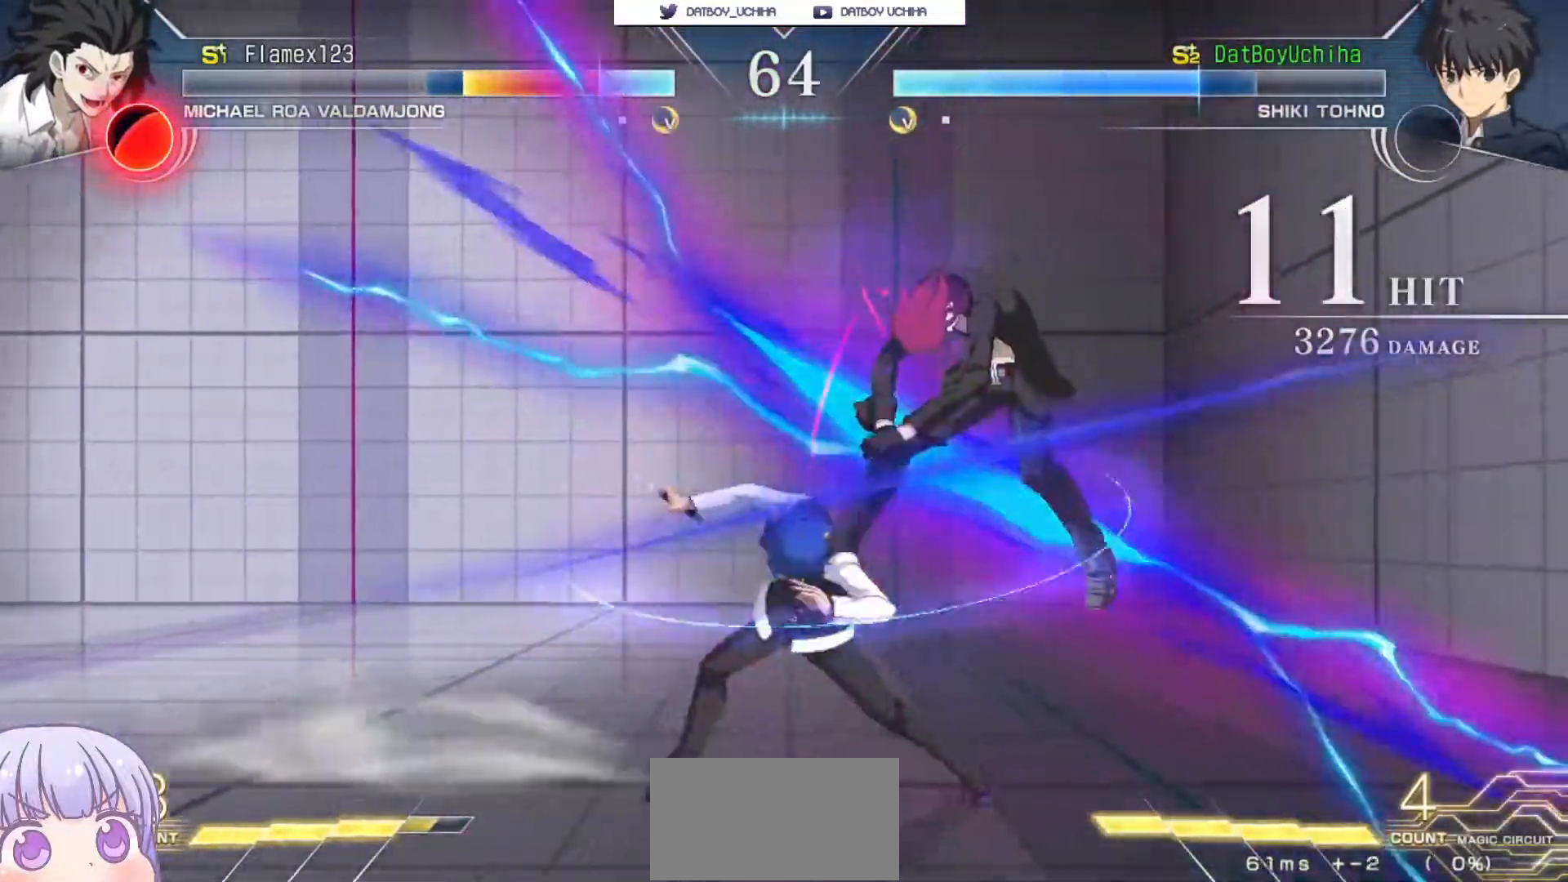
{"dt_ms": 500, "buttons": [], "left_stick": "center", "events": [[283, "SQUARE", "down"], [333, "SQUARE", "up"]]}